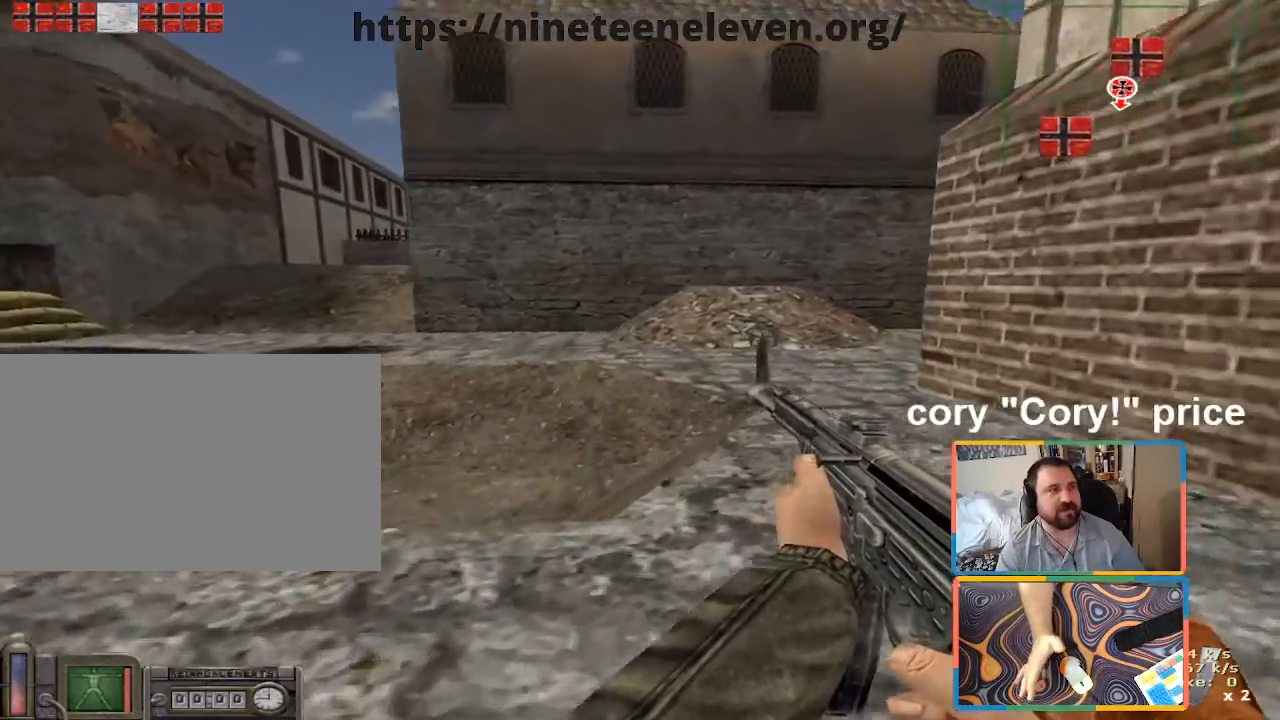
Gameplay with keyboard and mouse; each line is a JSON object with the keys and mouse buttons held at the frame after it. "events" lists presses ("down") and releases ("up") of "1", "2", "3", "4", "5", "a", "alt", "b", "c", "ctrl", "d", "e", "f", "g", "q", "r", "s", "shift", "space", "t", "tab", "tilde", "v", "w", "x", "z", "mouse_left", "mouse_wheel", "mouse_right", "mouse_mb4" and "mouse_mb5" between this image and that frame as [ms after this image, input, new state], when the widget could be followed in between. "mouse_left", "mouse_wheel", "mouse_right", "mouse_mb4", "mouse_mb5" = the "left", "wheel", "right", "mb4", "mb5" buttons of the "mouse" list. No other keys are recorded. "wheel" means that the mouse wheel is clicked or scrolled. Mouse movement is not recorded.
{"keys": ["w"], "mouse": [], "events": [[83, "d", "up"]]}
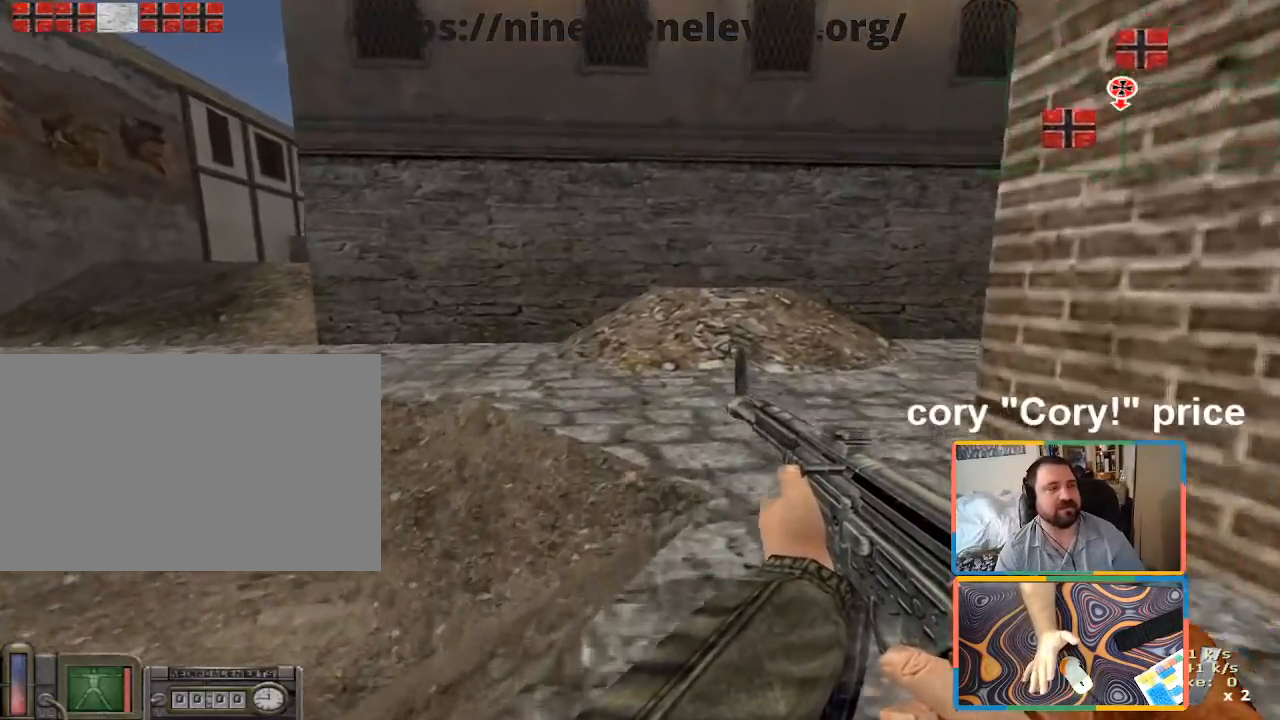
{"keys": ["d", "w"], "mouse": [], "events": [[366, "d", "down"]]}
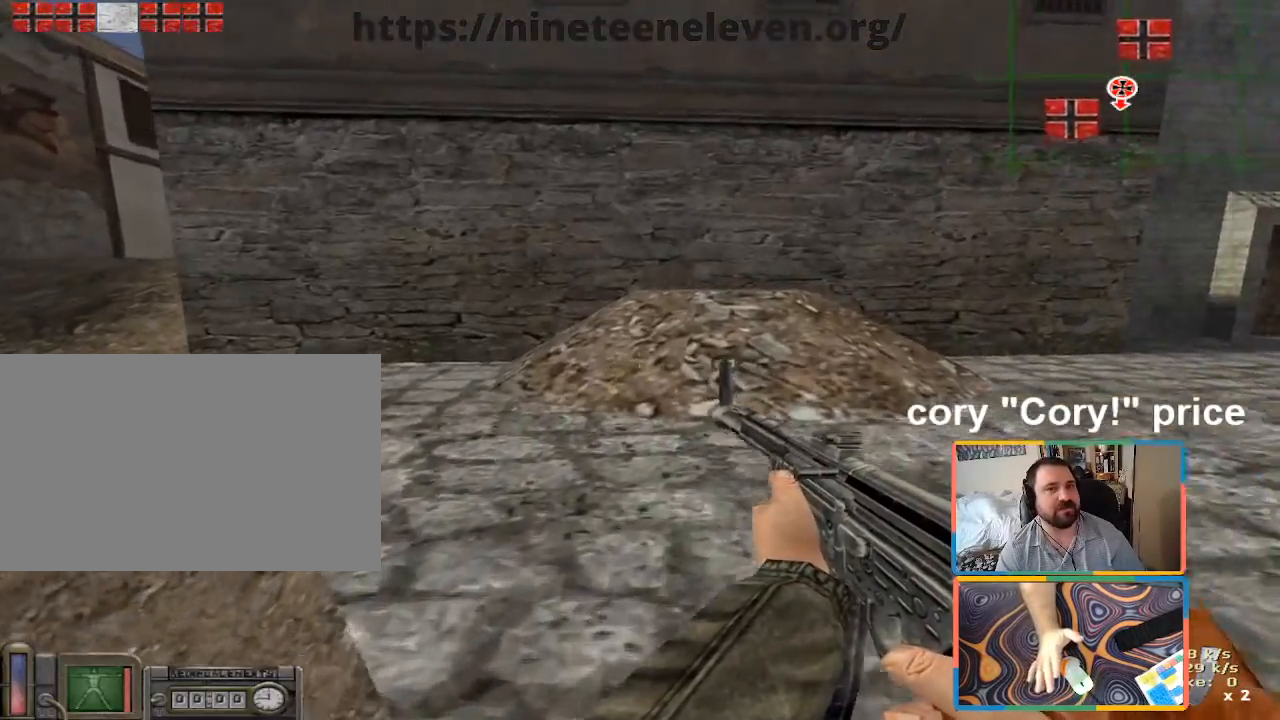
{"keys": ["d", "w"], "mouse": [], "events": []}
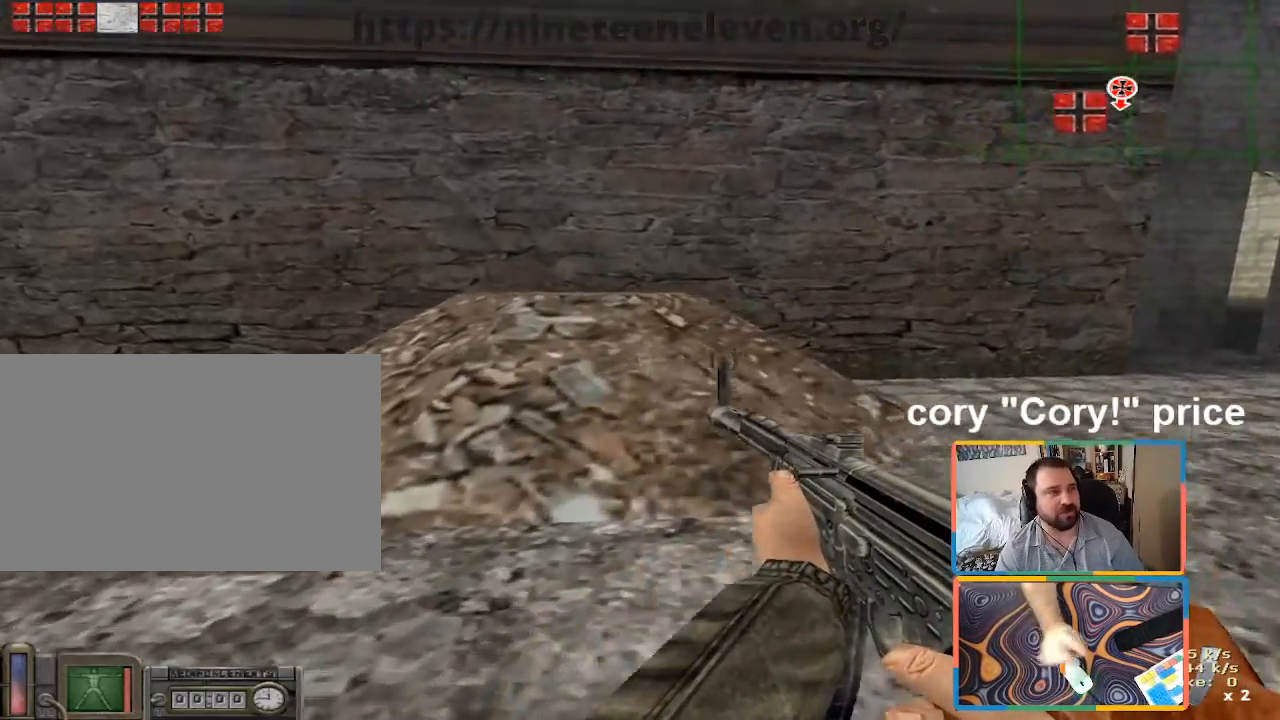
{"keys": ["d", "s"], "mouse": [], "events": [[33, "w", "up"], [450, "s", "down"]]}
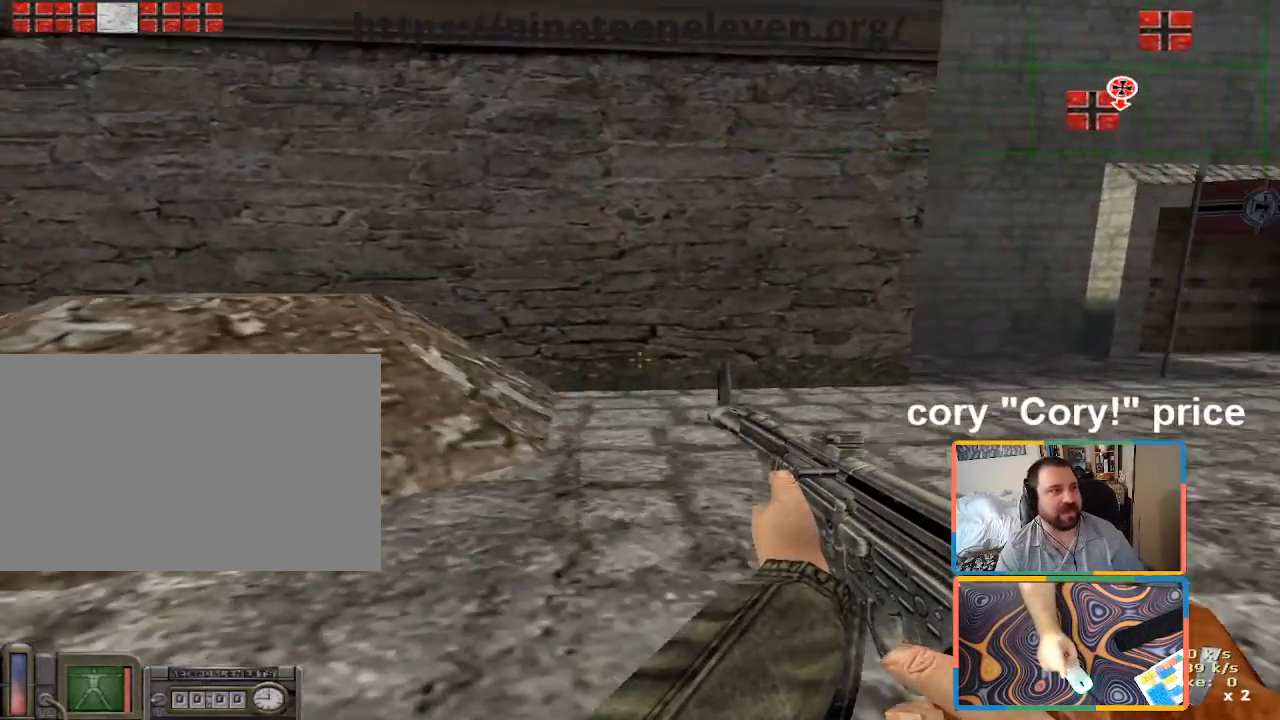
{"keys": [], "mouse": [], "events": [[183, "d", "up"], [183, "s", "up"]]}
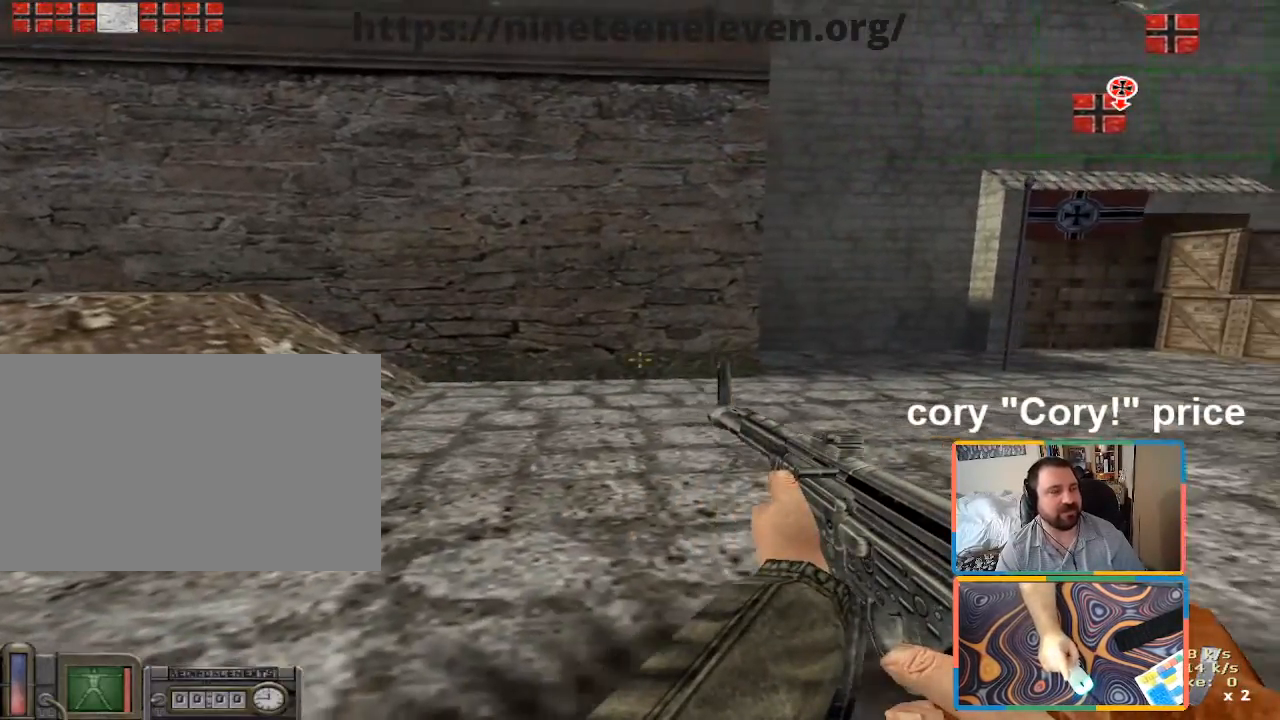
{"keys": ["d", "w"], "mouse": [], "events": [[300, "d", "down"], [350, "w", "down"]]}
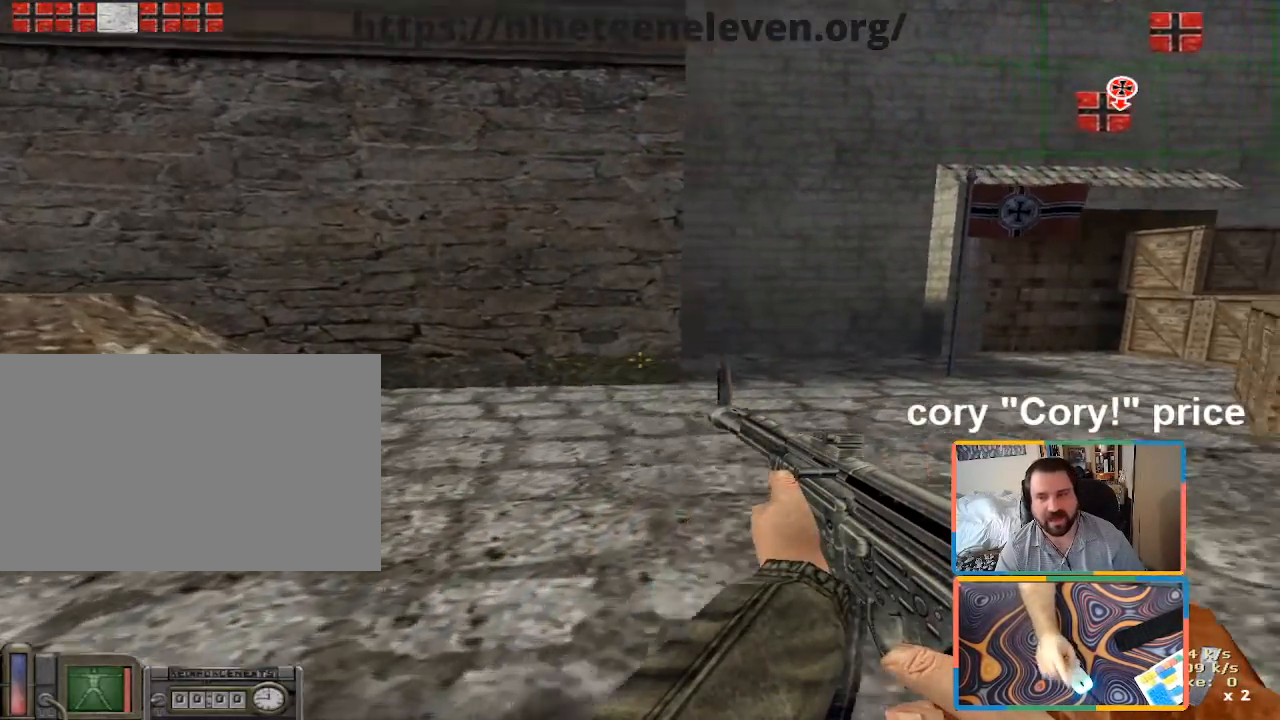
{"keys": ["d", "w"], "mouse": [], "events": []}
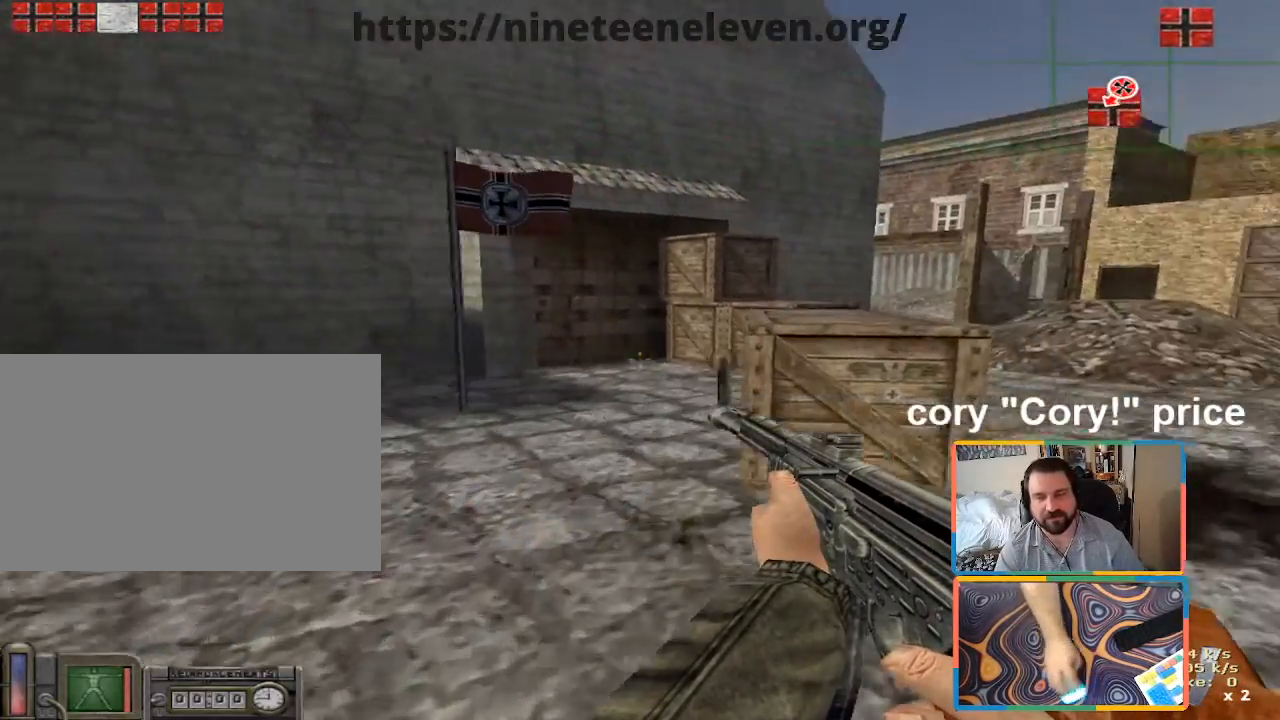
{"keys": ["w"], "mouse": [], "events": [[50, "d", "up"]]}
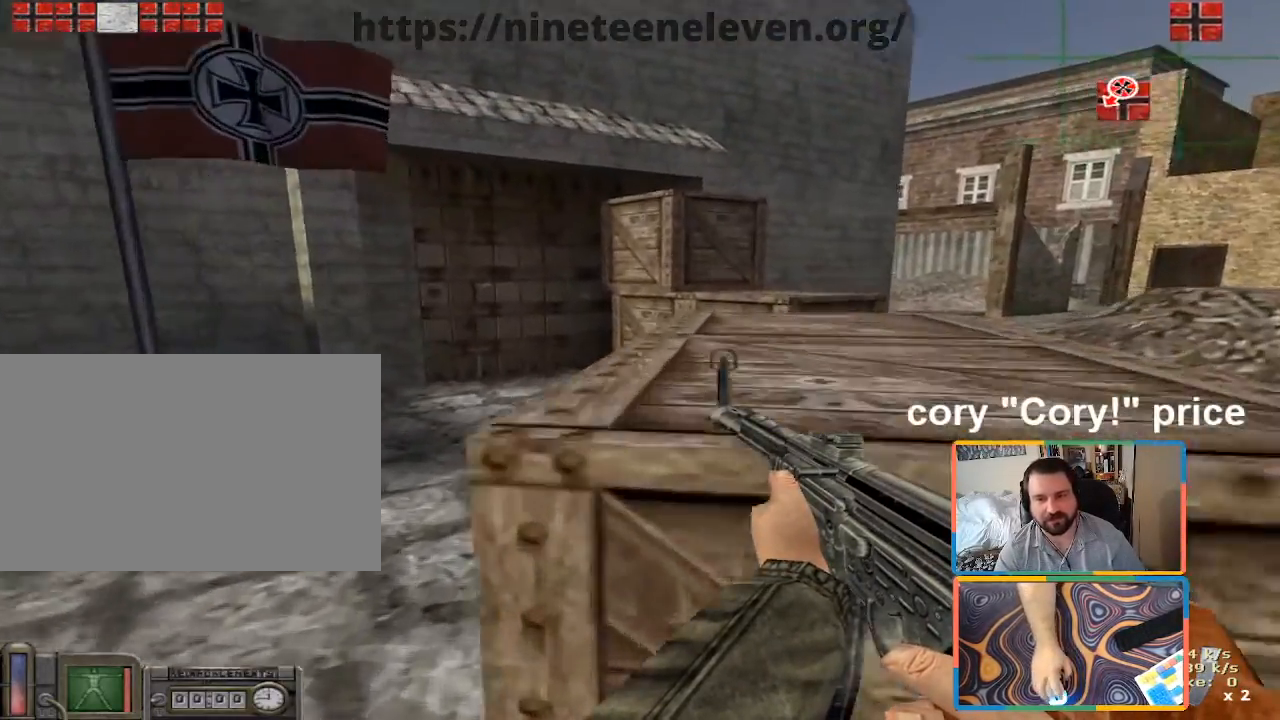
{"keys": ["a", "ctrl", "w"], "mouse": [], "events": [[16, "w", "up"], [100, "d", "down"], [150, "w", "down"], [200, "space", "down"], [250, "ctrl", "down"], [350, "d", "up"], [350, "space", "up"], [433, "a", "down"]]}
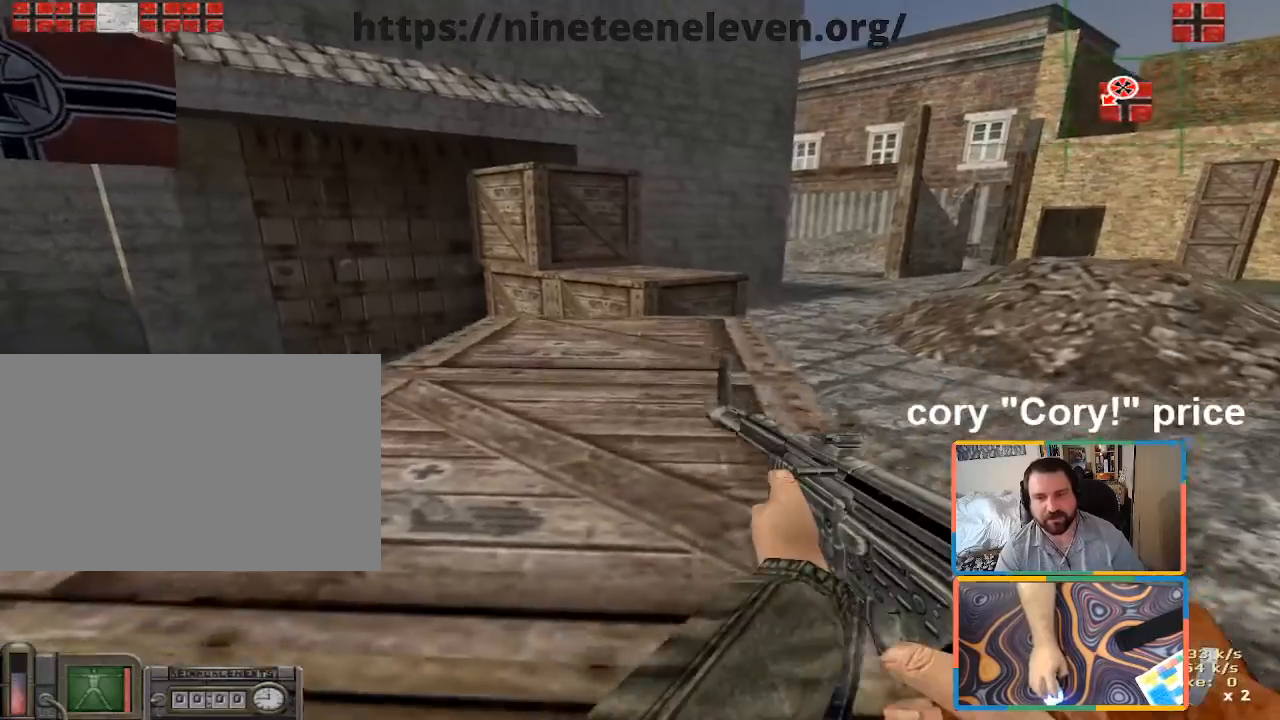
{"keys": ["d", "w"], "mouse": [], "events": [[166, "a", "up"], [450, "ctrl", "up"], [500, "d", "down"]]}
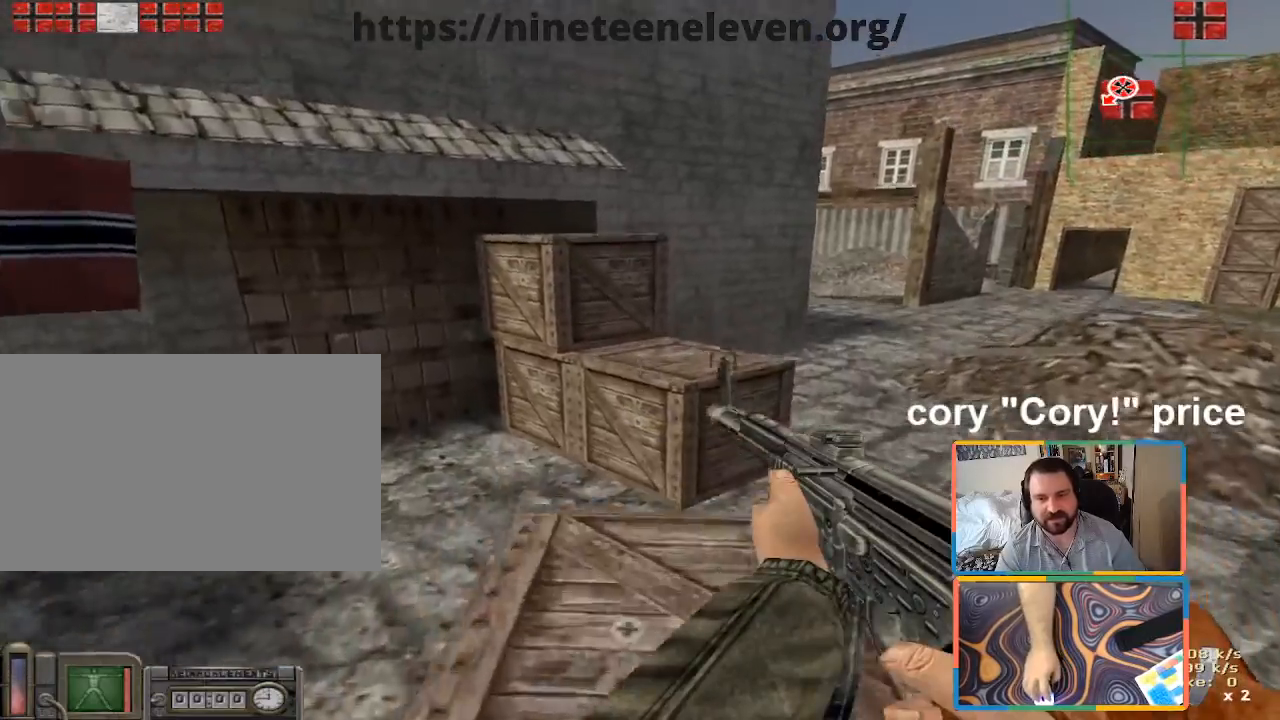
{"keys": ["ctrl", "space", "w"], "mouse": [], "events": [[133, "d", "up"], [416, "ctrl", "down"], [416, "space", "down"]]}
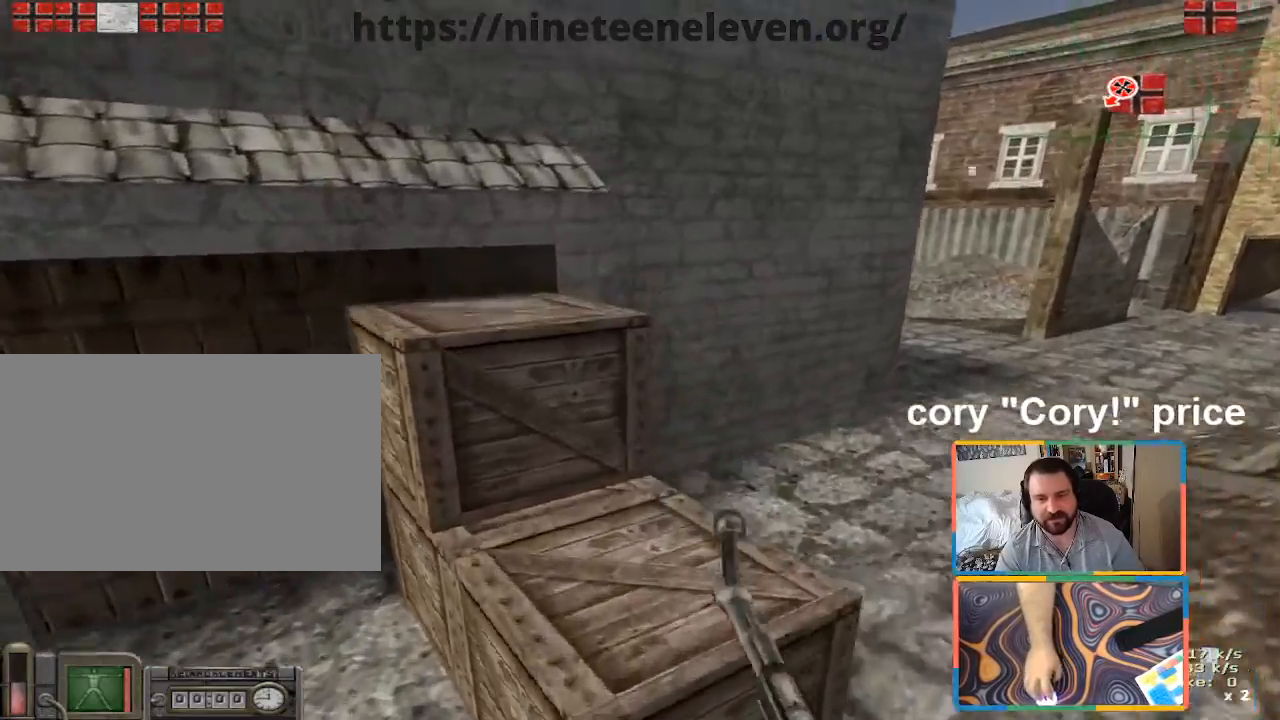
{"keys": ["a", "ctrl"], "mouse": [], "events": [[66, "space", "up"], [116, "a", "down"], [166, "w", "up"]]}
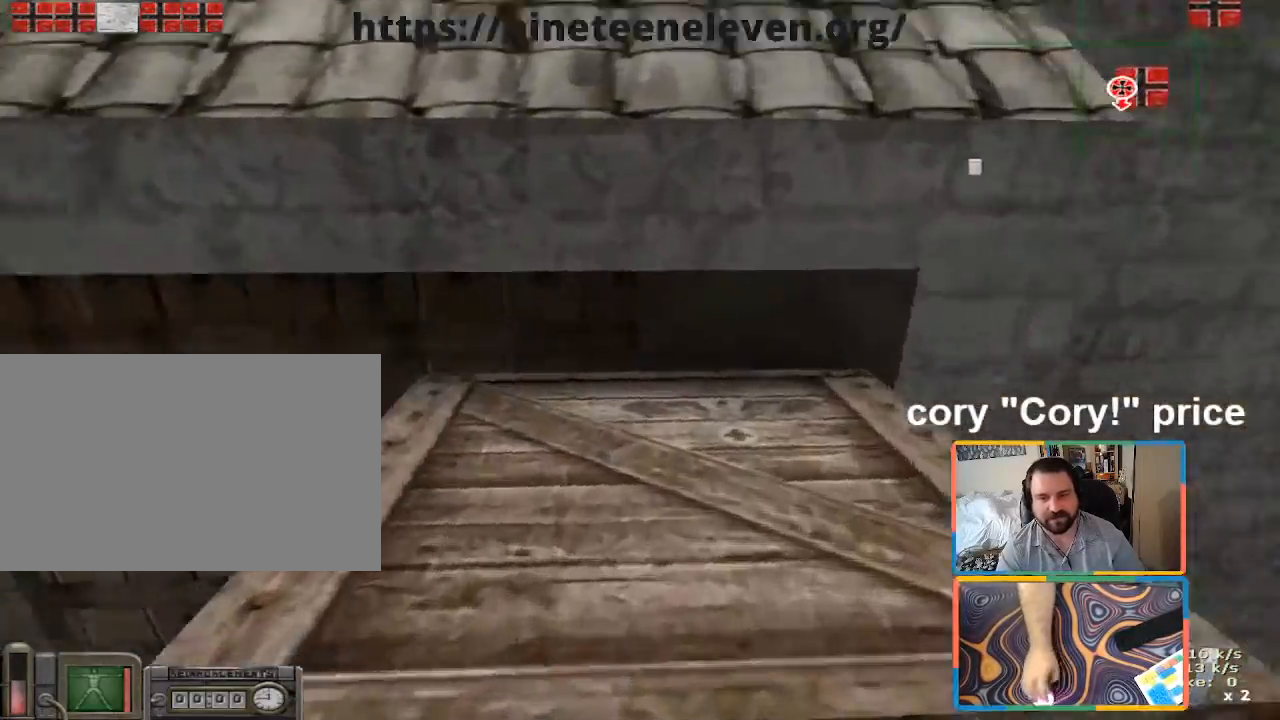
{"keys": ["a"], "mouse": [], "events": [[83, "a", "up"], [266, "a", "down"], [316, "ctrl", "up"], [316, "s", "down"], [450, "s", "up"]]}
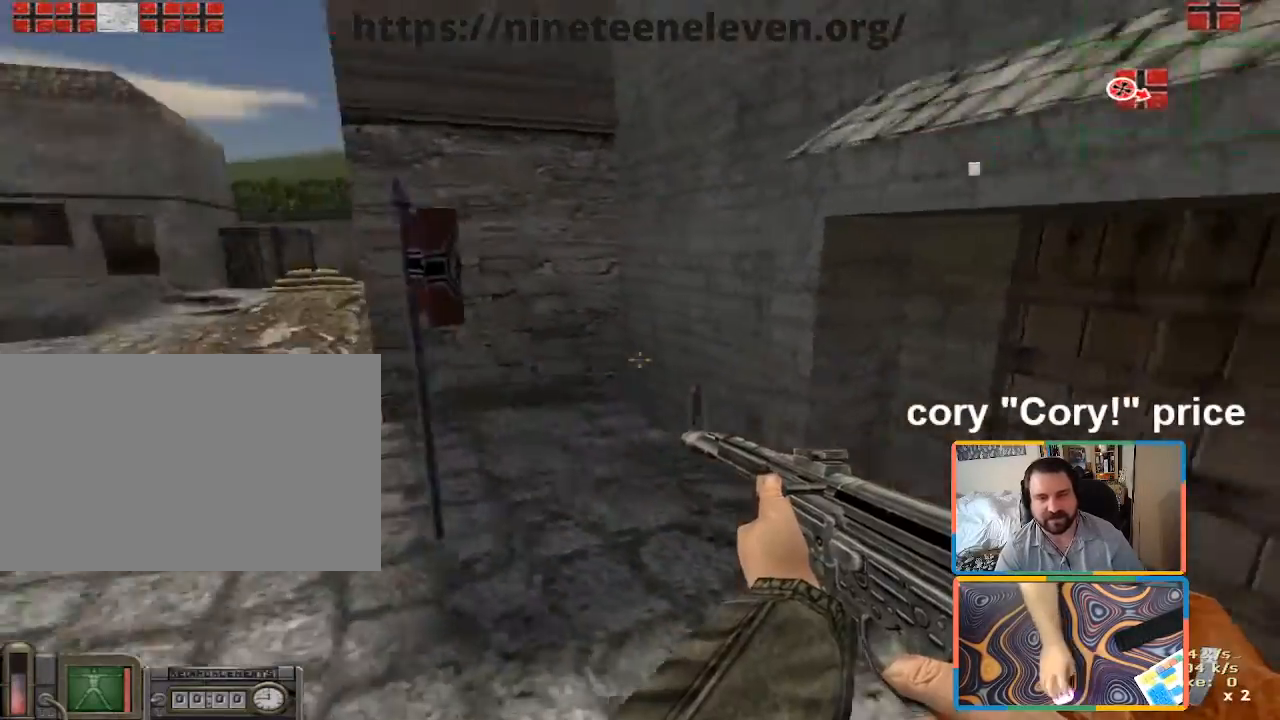
{"keys": ["d", "w"], "mouse": [], "events": [[50, "a", "up"], [50, "w", "down"], [366, "d", "down"]]}
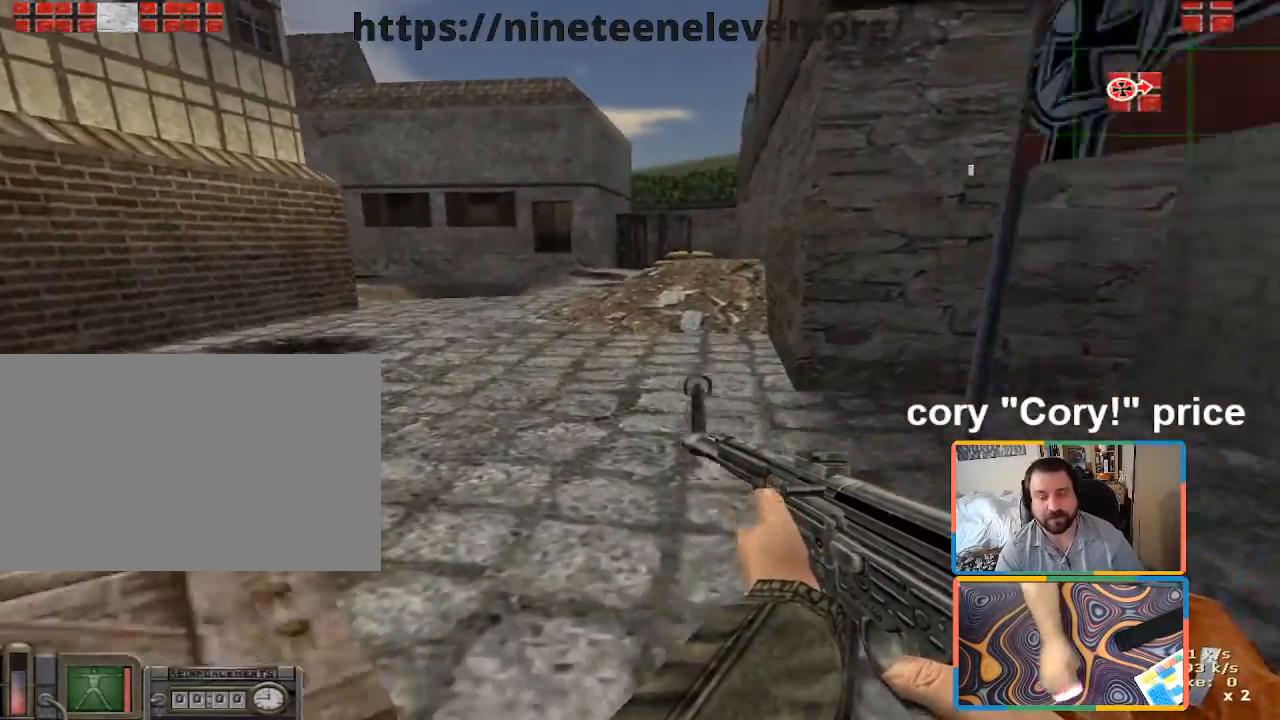
{"keys": ["d", "w"], "mouse": [], "events": [[66, "d", "up"], [350, "d", "down"]]}
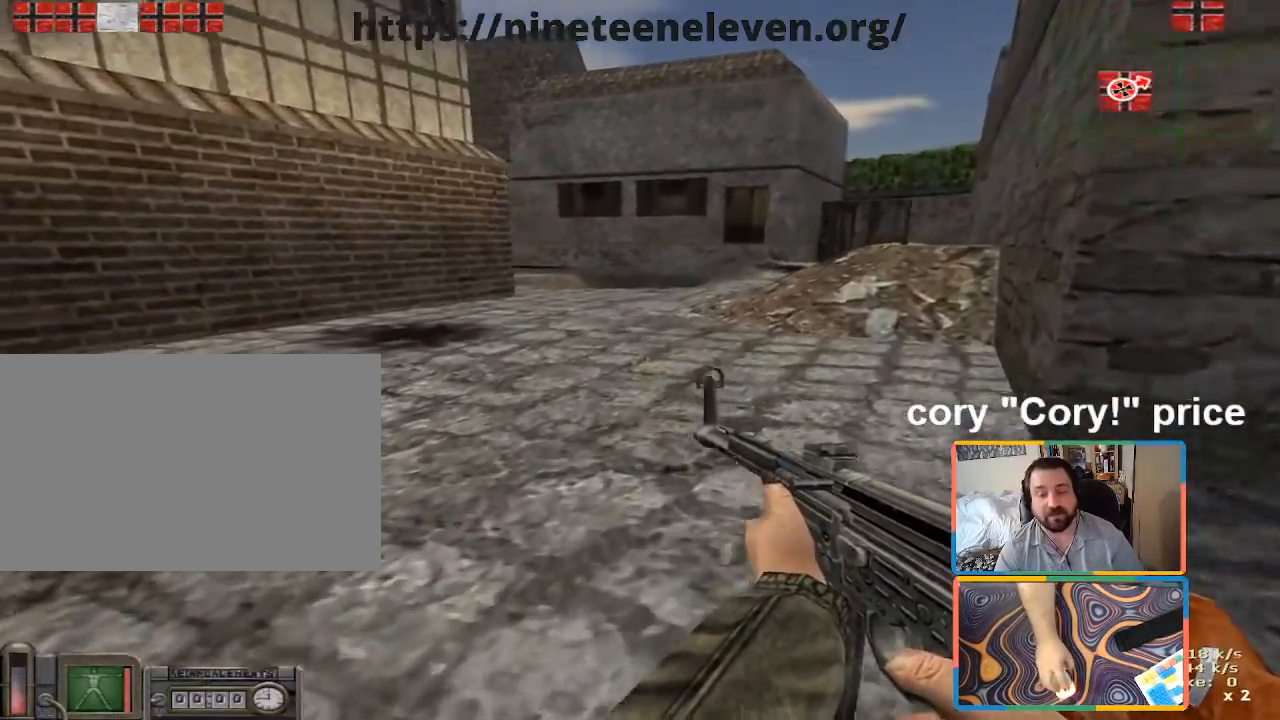
{"keys": ["w"], "mouse": [], "events": [[83, "d", "up"]]}
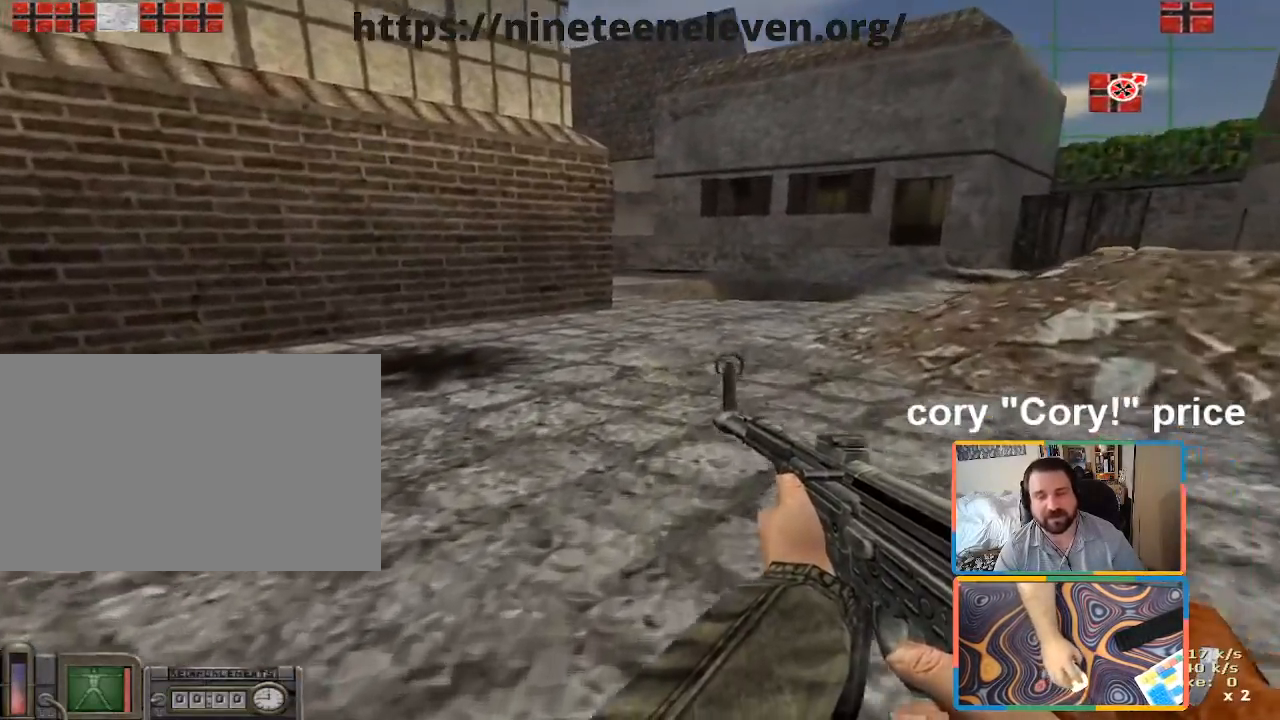
{"keys": ["w"], "mouse": [], "events": [[133, "d", "down"], [283, "d", "up"]]}
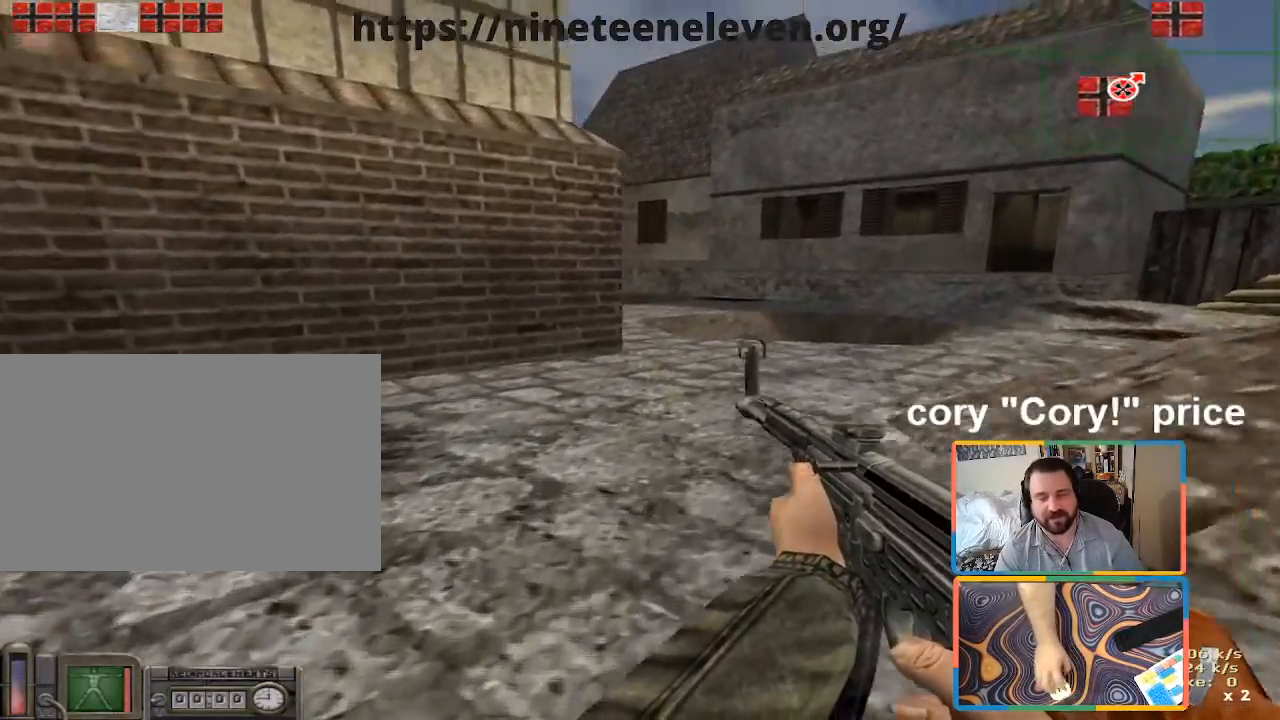
{"keys": ["d", "w"], "mouse": [], "events": [[66, "d", "down"], [200, "d", "up"], [383, "d", "down"]]}
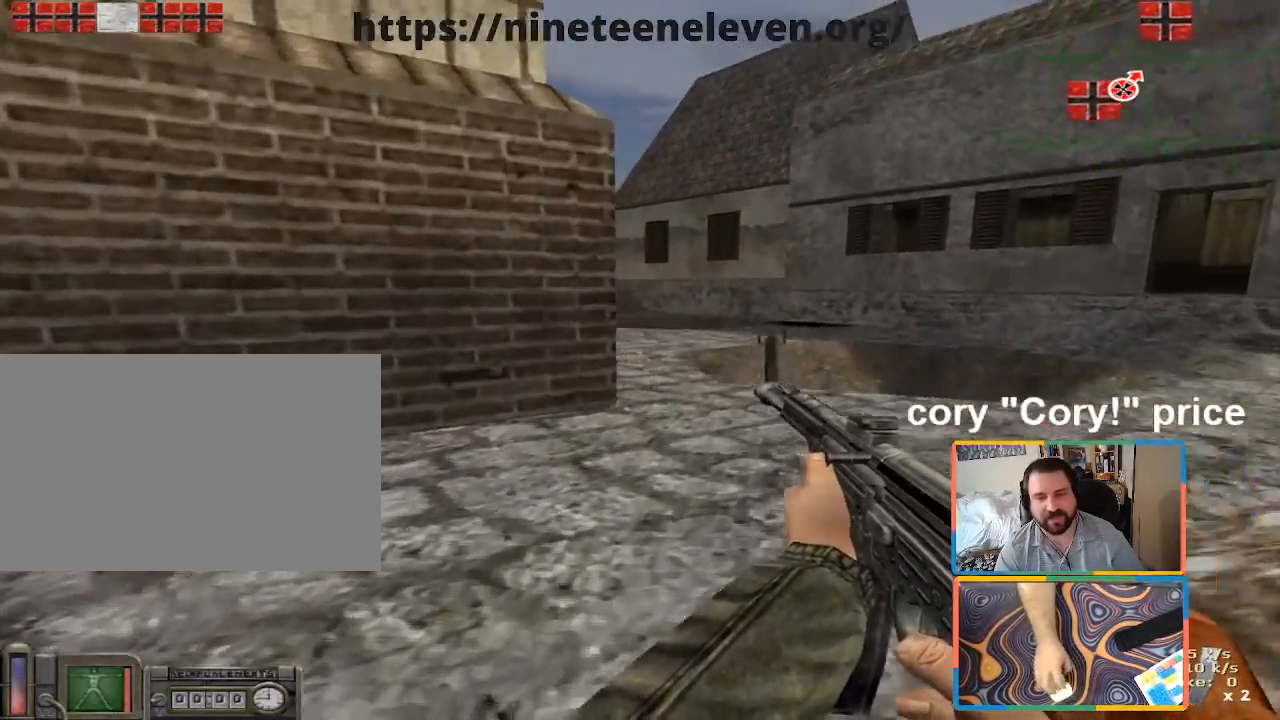
{"keys": ["ctrl"], "mouse": [], "events": [[116, "d", "up"], [316, "ctrl", "down"], [316, "w", "up"]]}
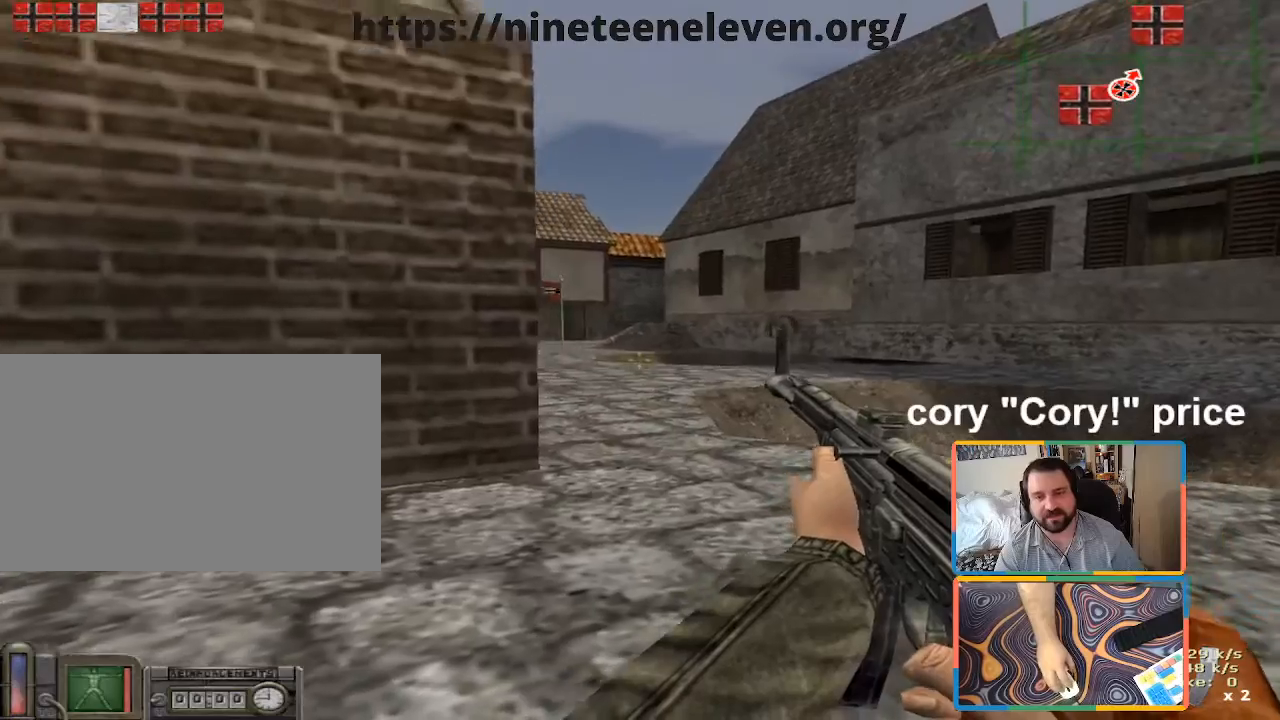
{"keys": ["ctrl", "d", "w"], "mouse": [], "events": [[233, "d", "down"], [283, "w", "down"]]}
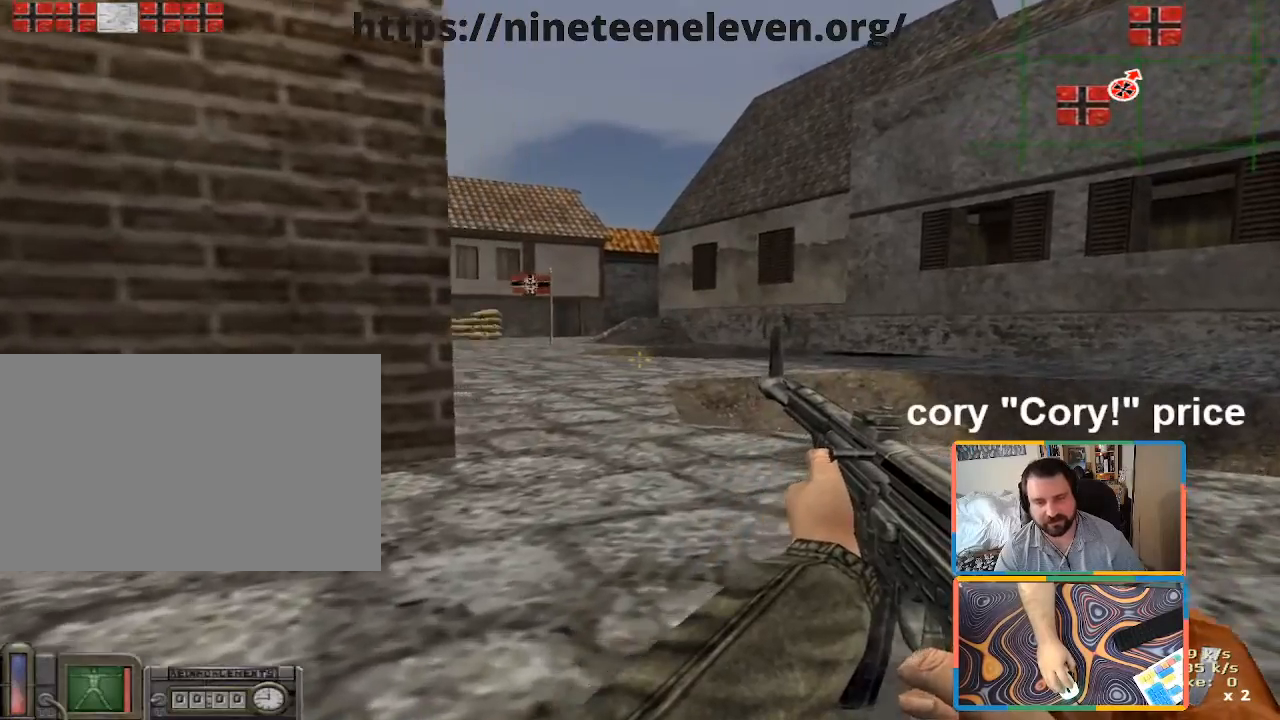
{"keys": [], "mouse": [], "events": [[16, "d", "up"], [200, "ctrl", "up"], [350, "w", "up"]]}
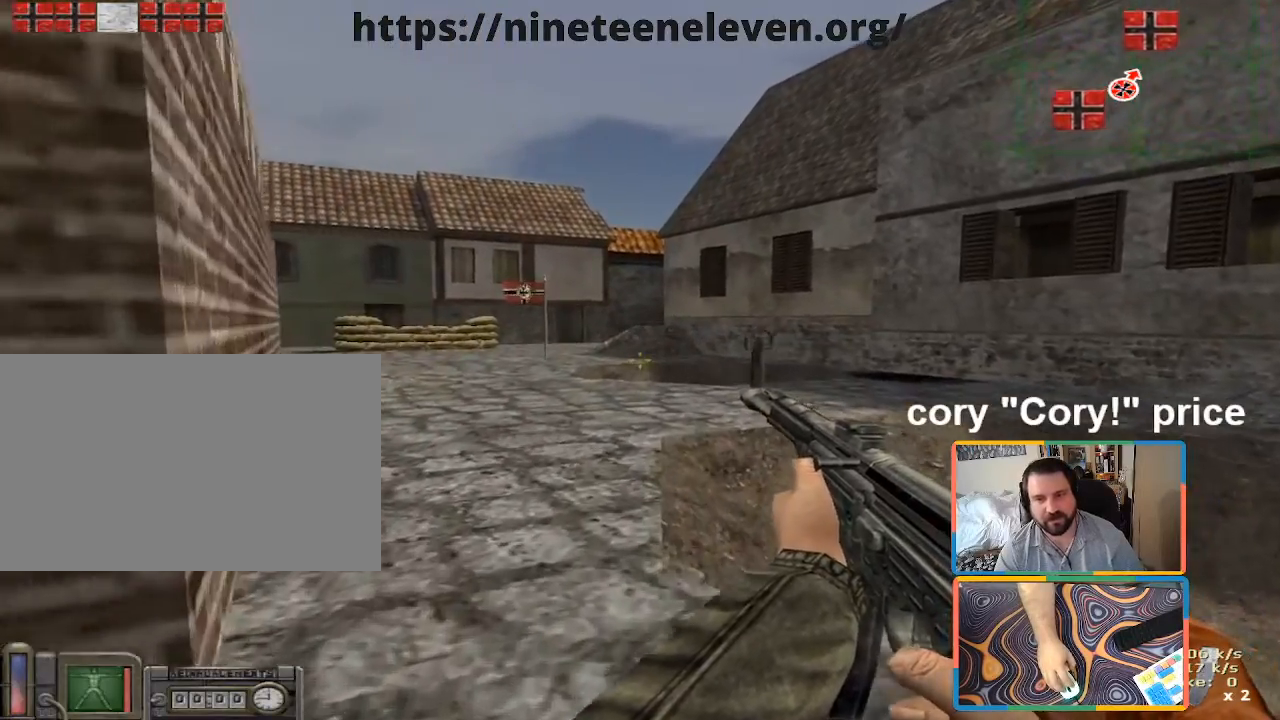
{"keys": [], "mouse": [], "events": [[33, "5", "down"], [166, "5", "up"], [316, "mouse_left", "down"], [400, "mouse_left", "up"]]}
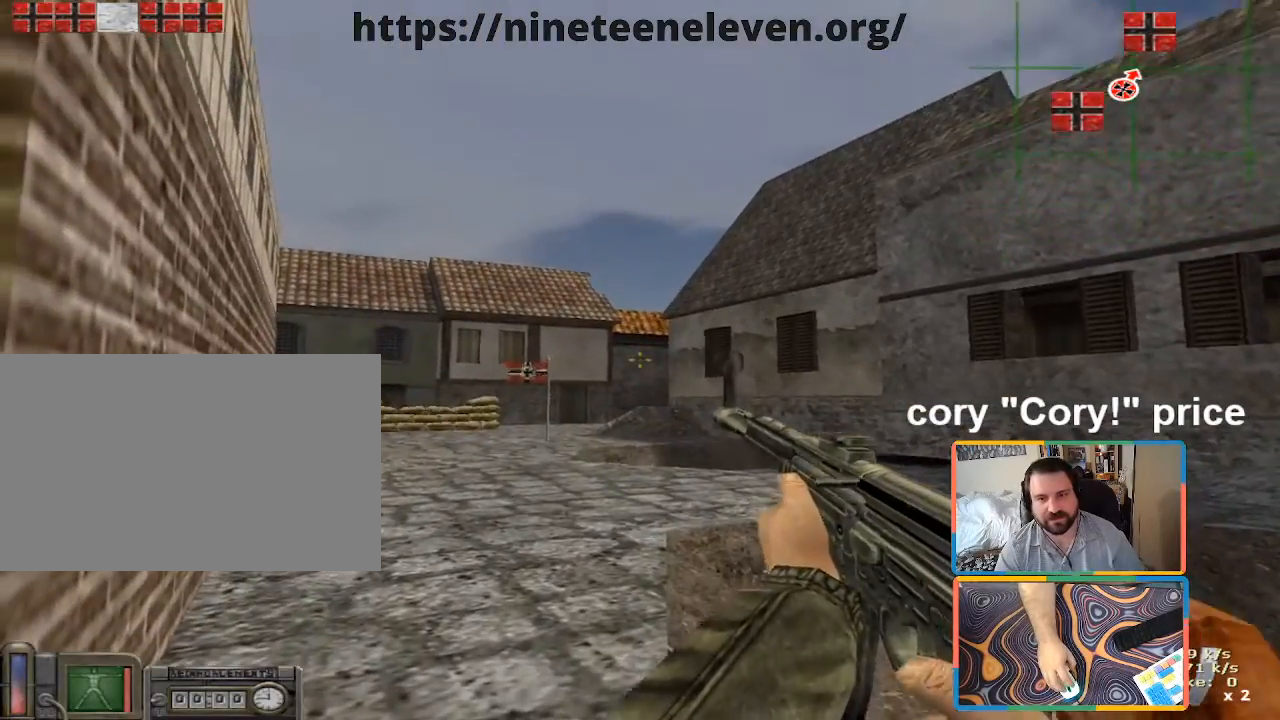
{"keys": [], "mouse": [], "events": [[333, "r", "down"], [416, "r", "up"]]}
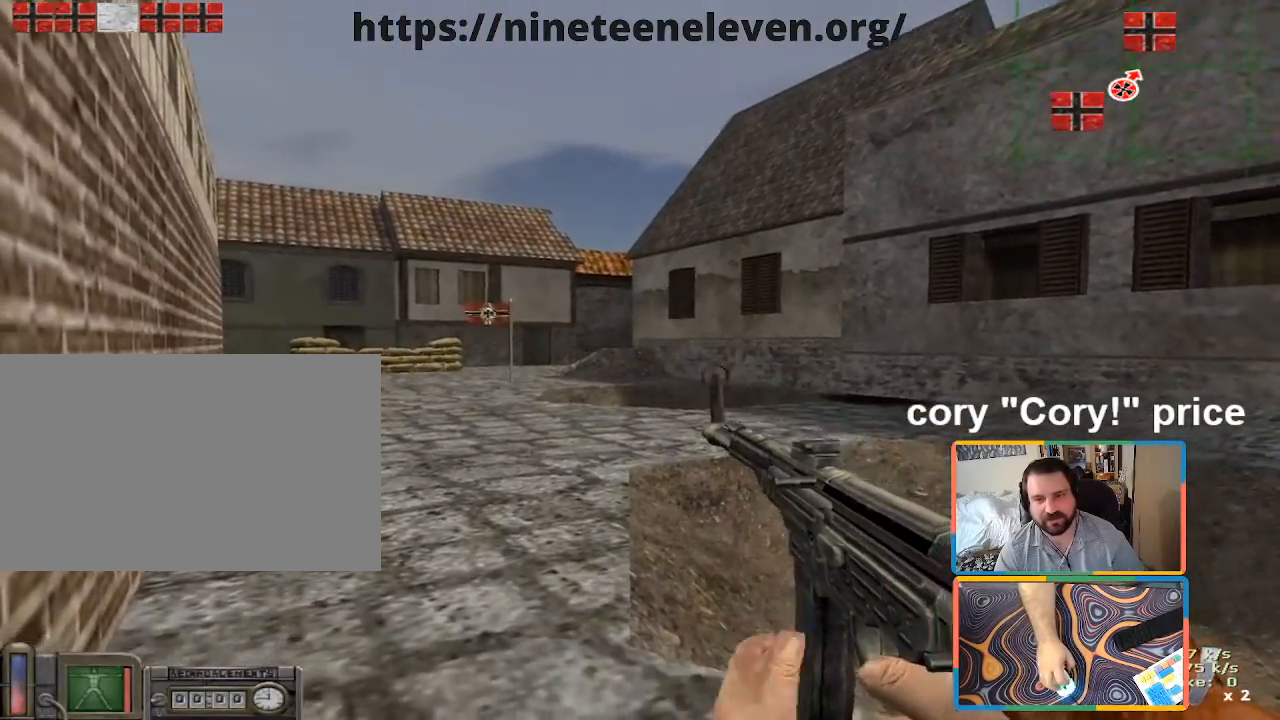
{"keys": ["d", "w"], "mouse": [], "events": [[150, "d", "down"], [250, "w", "down"]]}
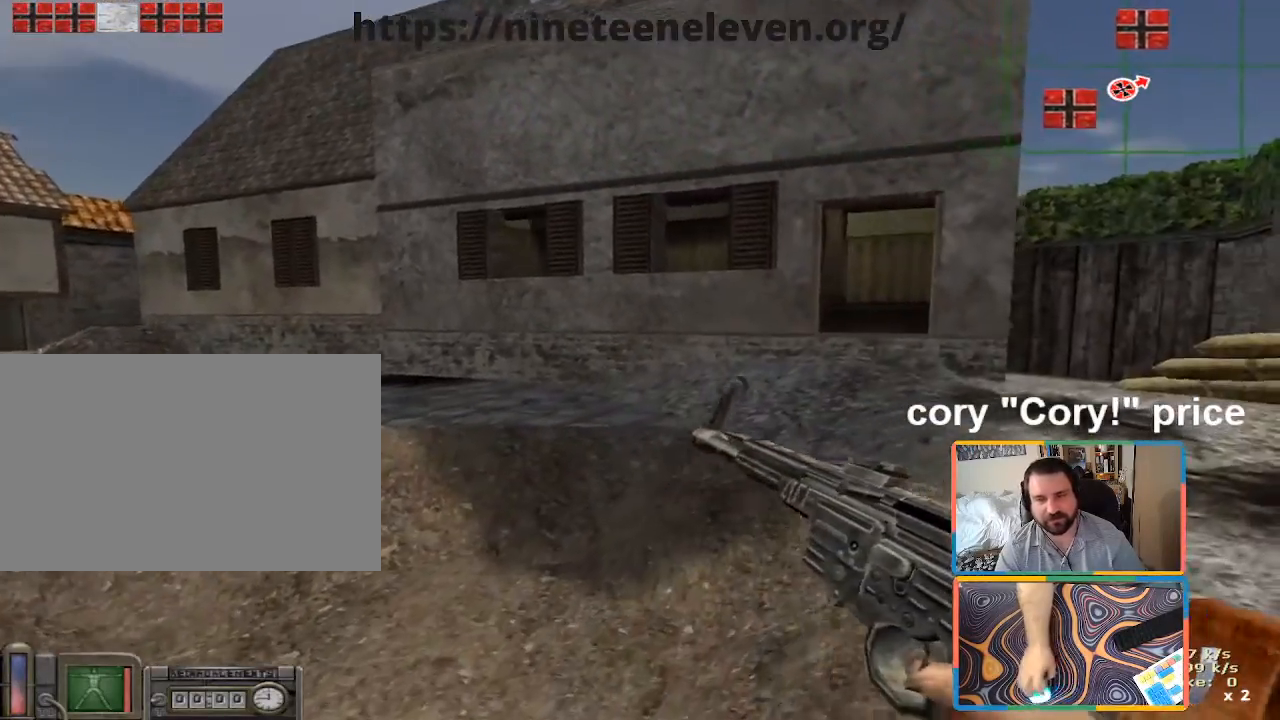
{"keys": ["d", "w"], "mouse": [], "events": []}
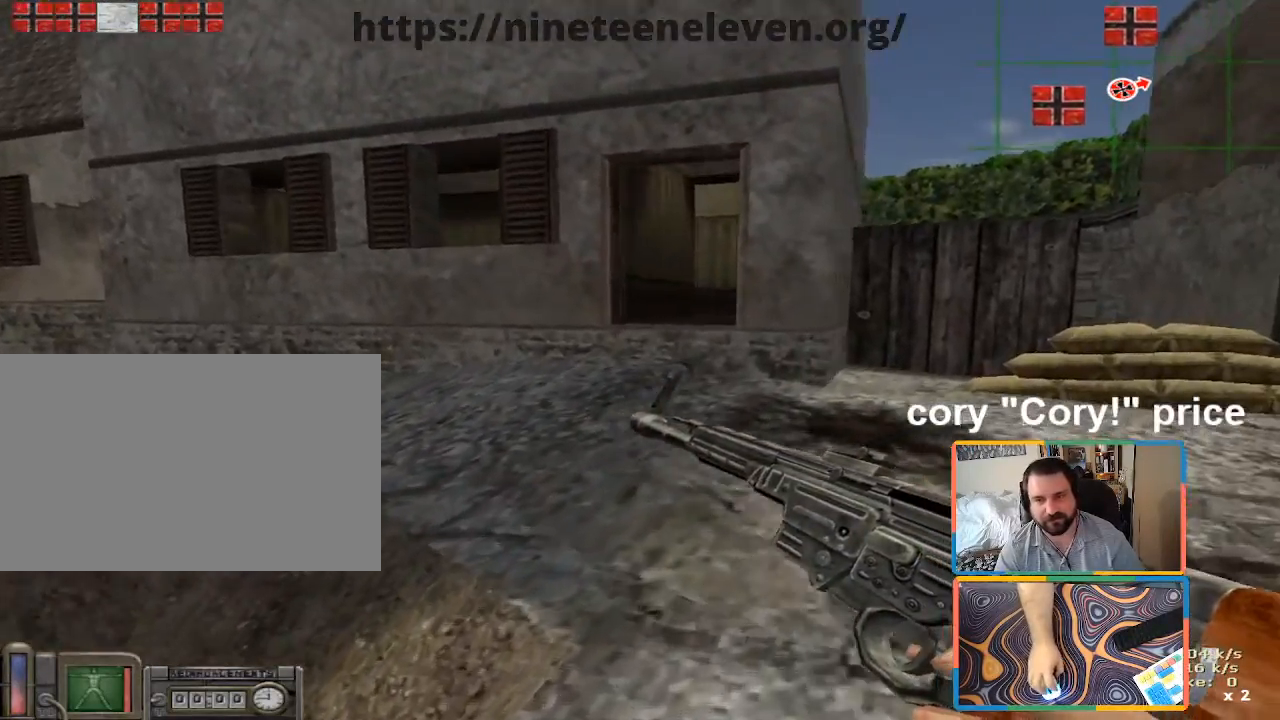
{"keys": ["w"], "mouse": [], "events": [[283, "d", "up"]]}
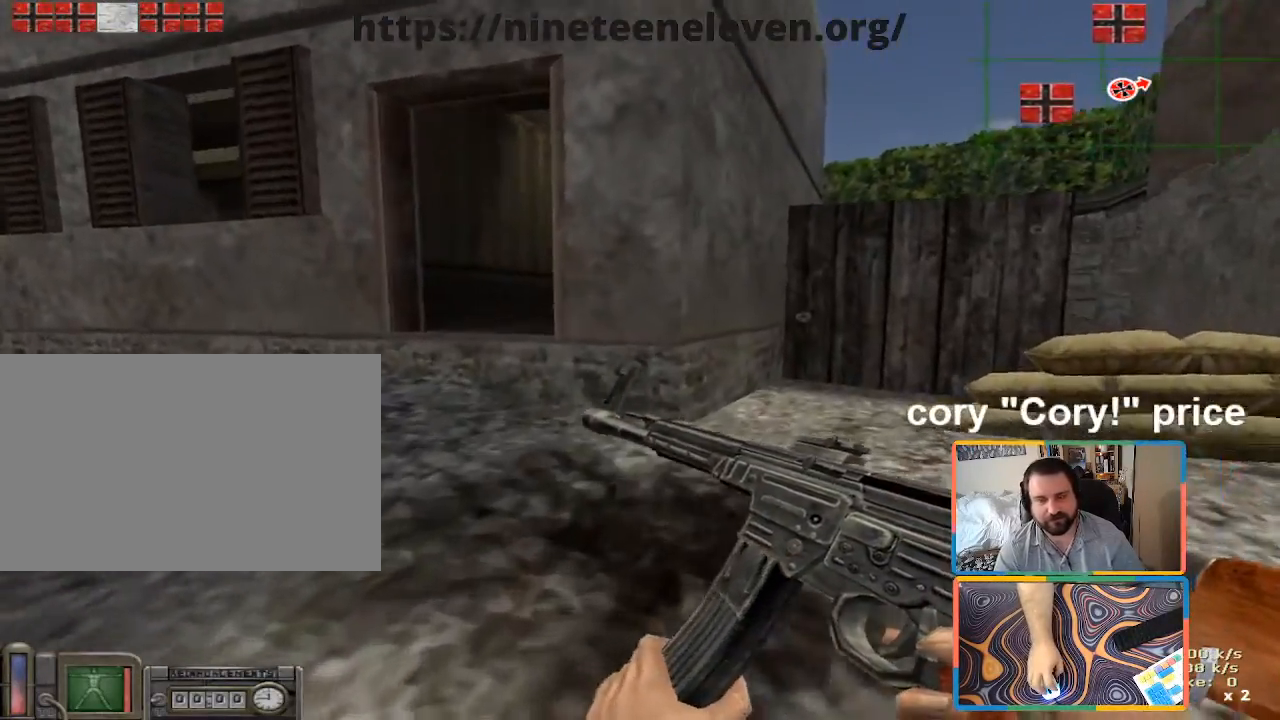
{"keys": ["a", "w"], "mouse": [], "events": [[150, "d", "down"], [300, "d", "up"], [350, "a", "down"]]}
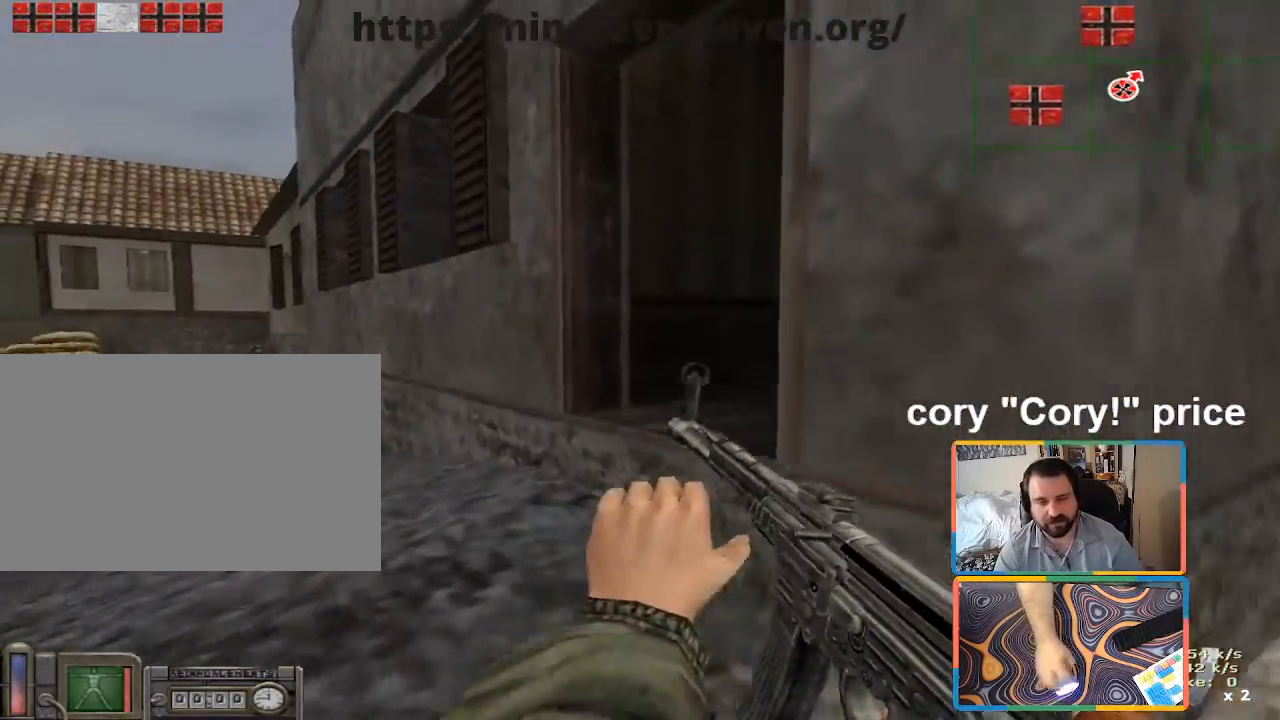
{"keys": ["w"], "mouse": [], "events": [[366, "a", "up"]]}
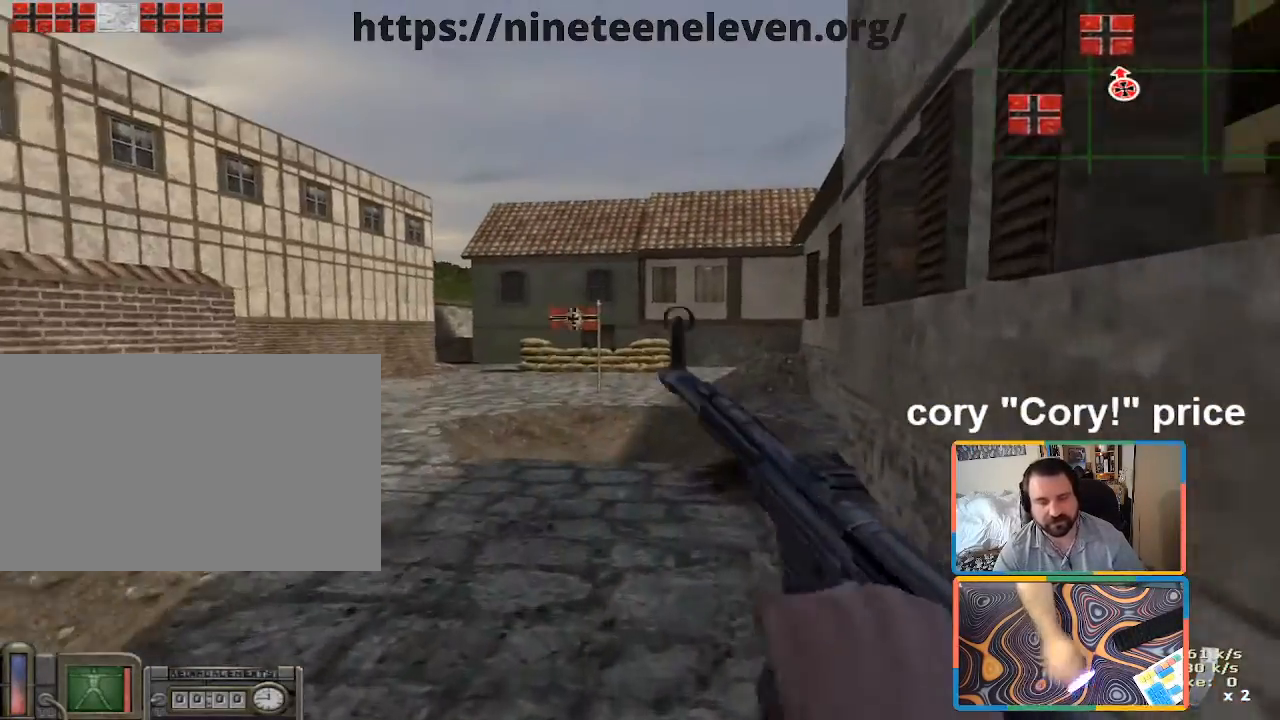
{"keys": ["a", "w"], "mouse": [], "events": [[416, "a", "down"]]}
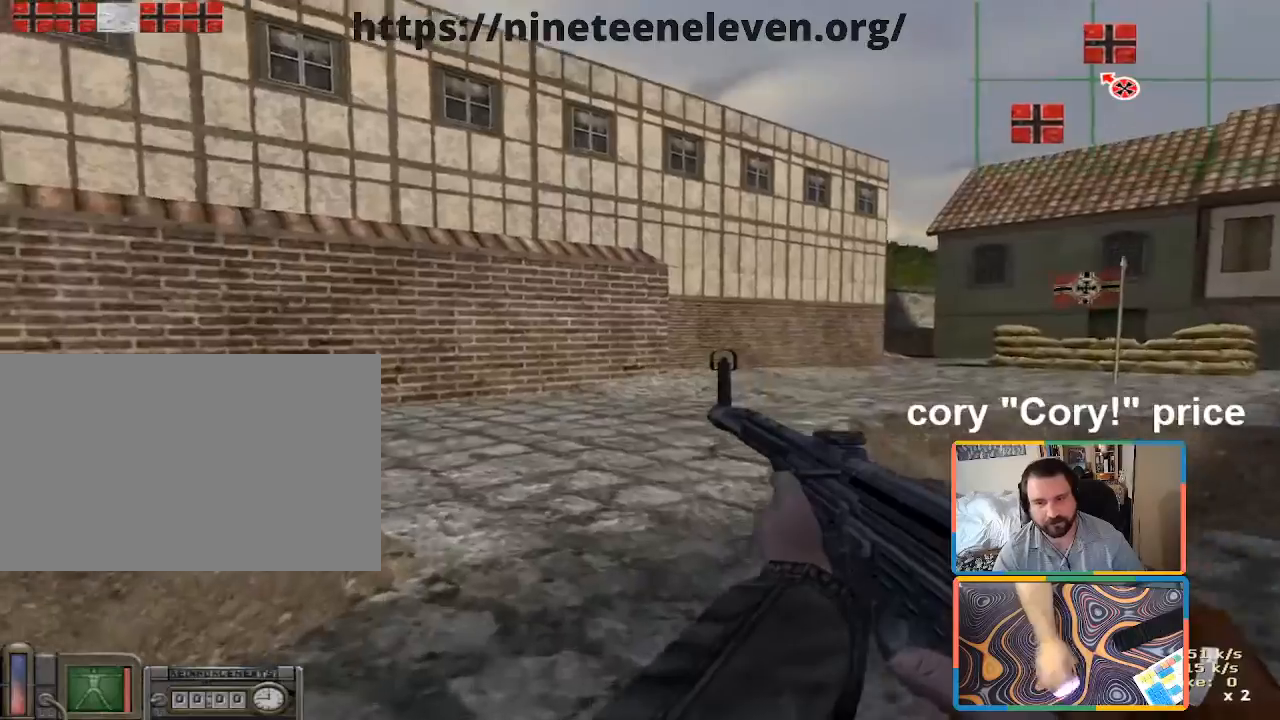
{"keys": ["a", "w"], "mouse": [], "events": []}
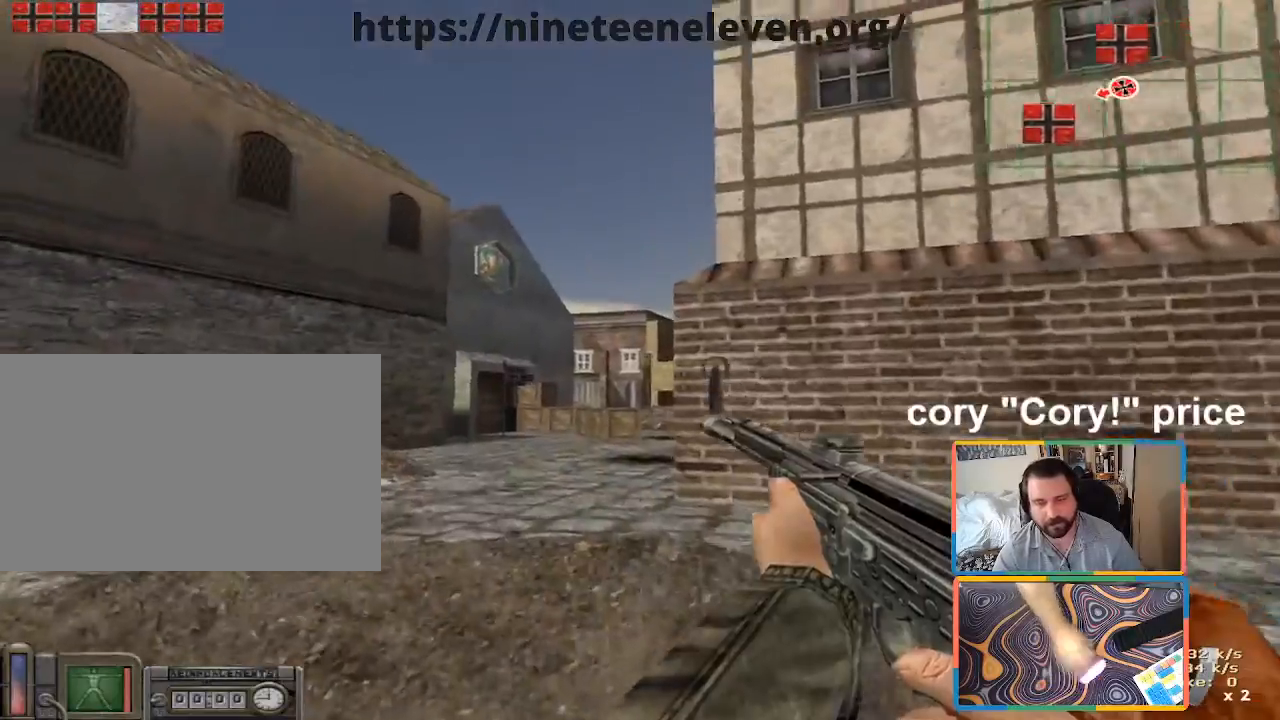
{"keys": ["w"], "mouse": [], "events": [[83, "a", "up"]]}